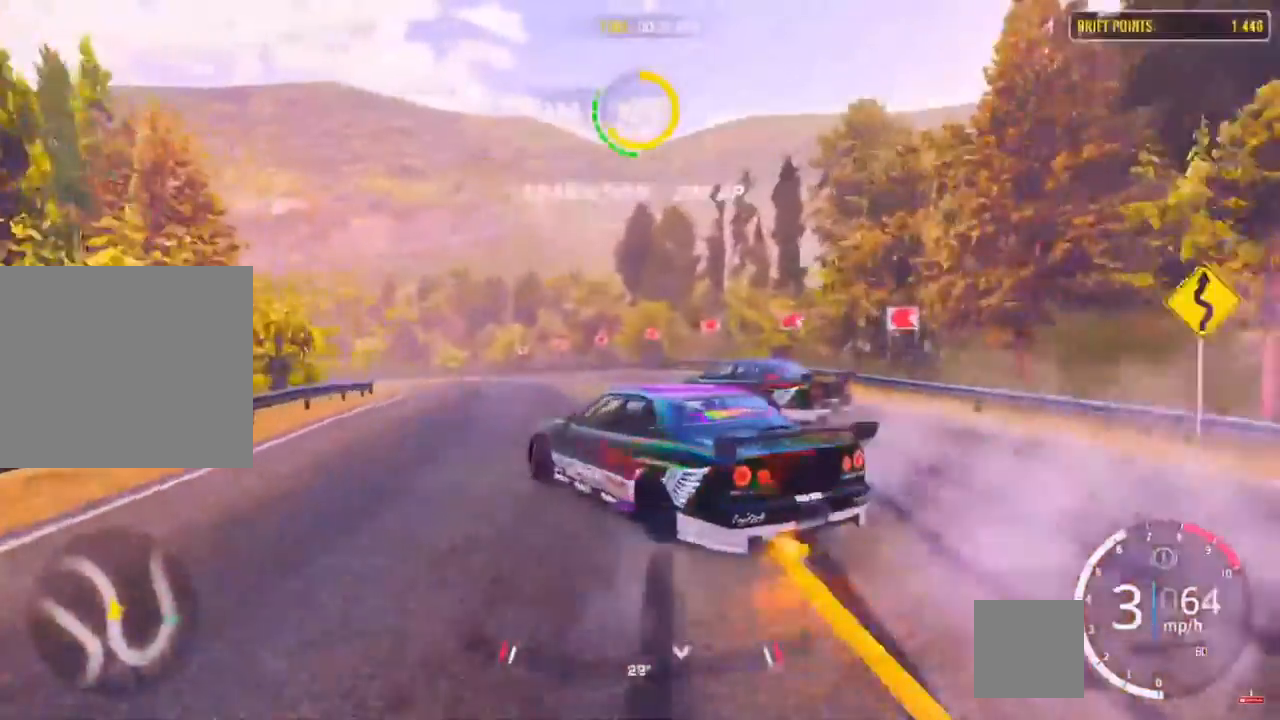
Gameplay with a controller (PlayStation layout); each line is a JSON object with the inputs held at the frame after it. "events" lists button and stick changes between this image and that frame as [ms after this image, input, new state], when the widget could be followed in between.
{"buttons": [], "left_stick": "up-left", "right_stick": "center", "events": [[17, "R2", "down"], [233, "R2", "up"], [283, "R2", "down"], [367, "R2", "up"]]}
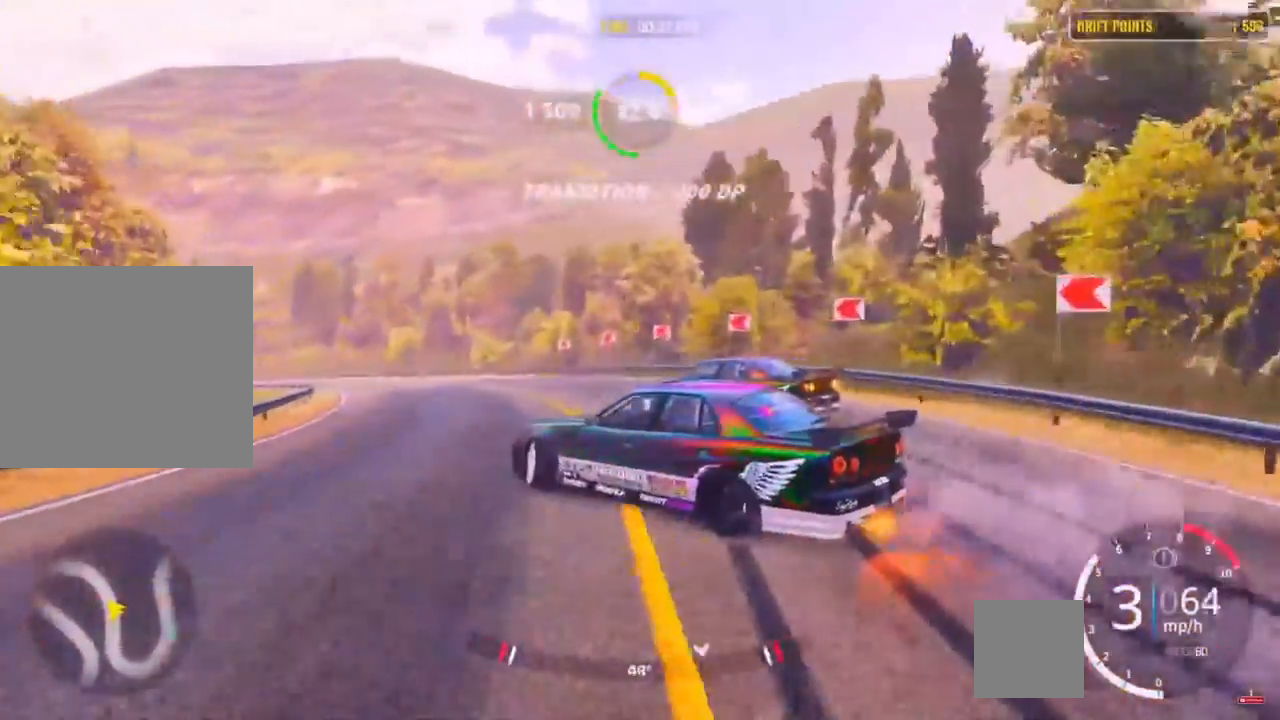
{"buttons": ["R2"], "left_stick": "up-left", "right_stick": "center", "events": [[133, "R2", "down"], [250, "L1", "down"], [317, "R2", "up"], [383, "L1", "up"], [383, "R2", "down"]]}
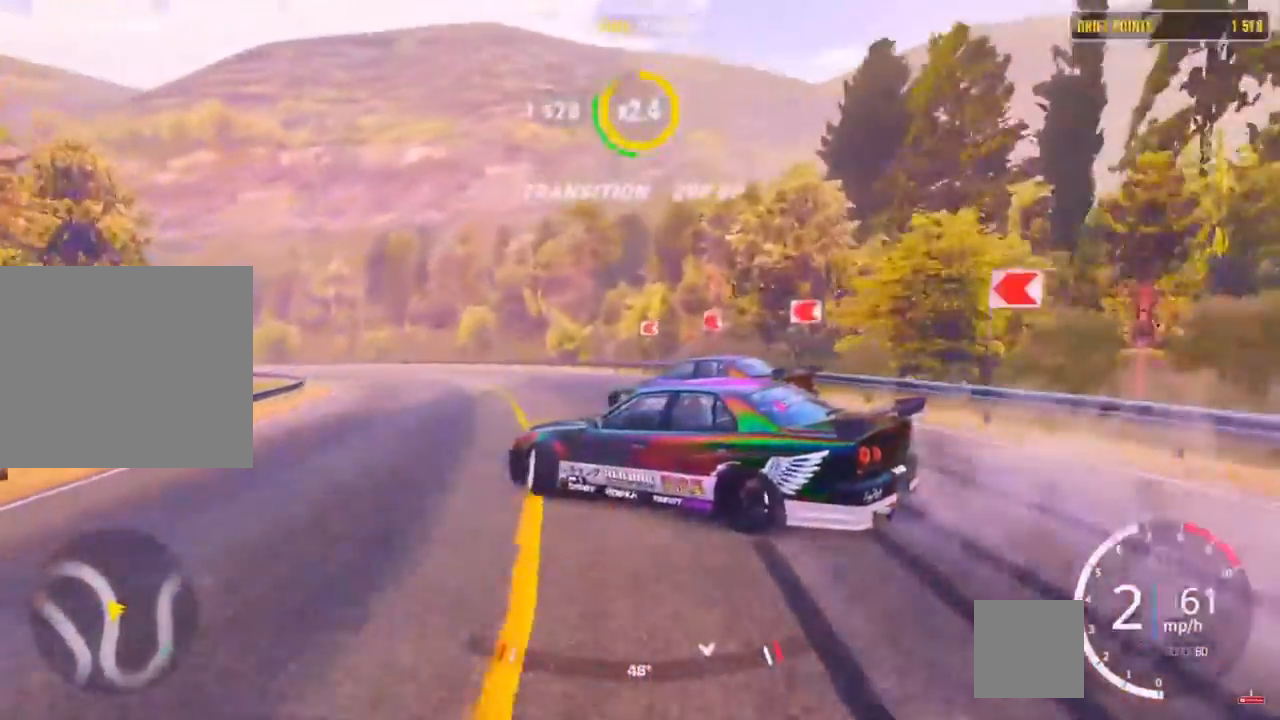
{"buttons": ["R2"], "left_stick": "up-left", "right_stick": "center", "events": []}
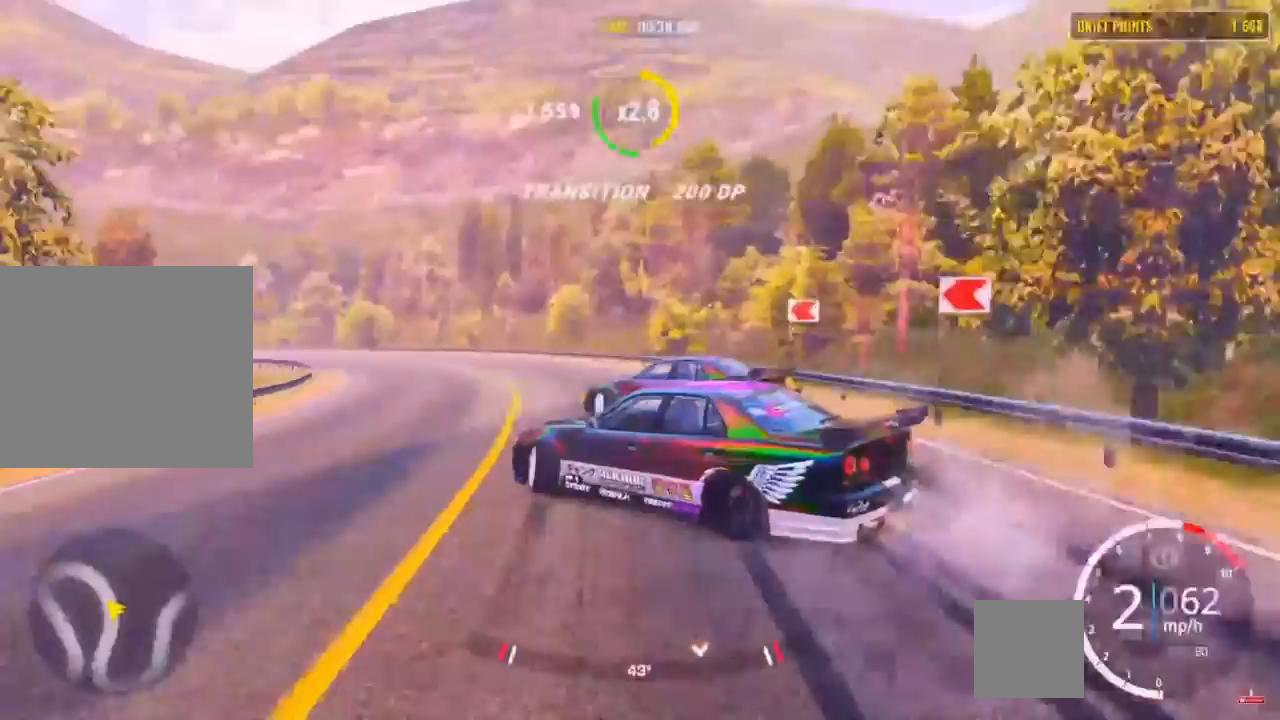
{"buttons": [], "left_stick": "up-left", "right_stick": "center", "events": [[50, "R2", "up"], [150, "R2", "down"], [417, "R2", "up"]]}
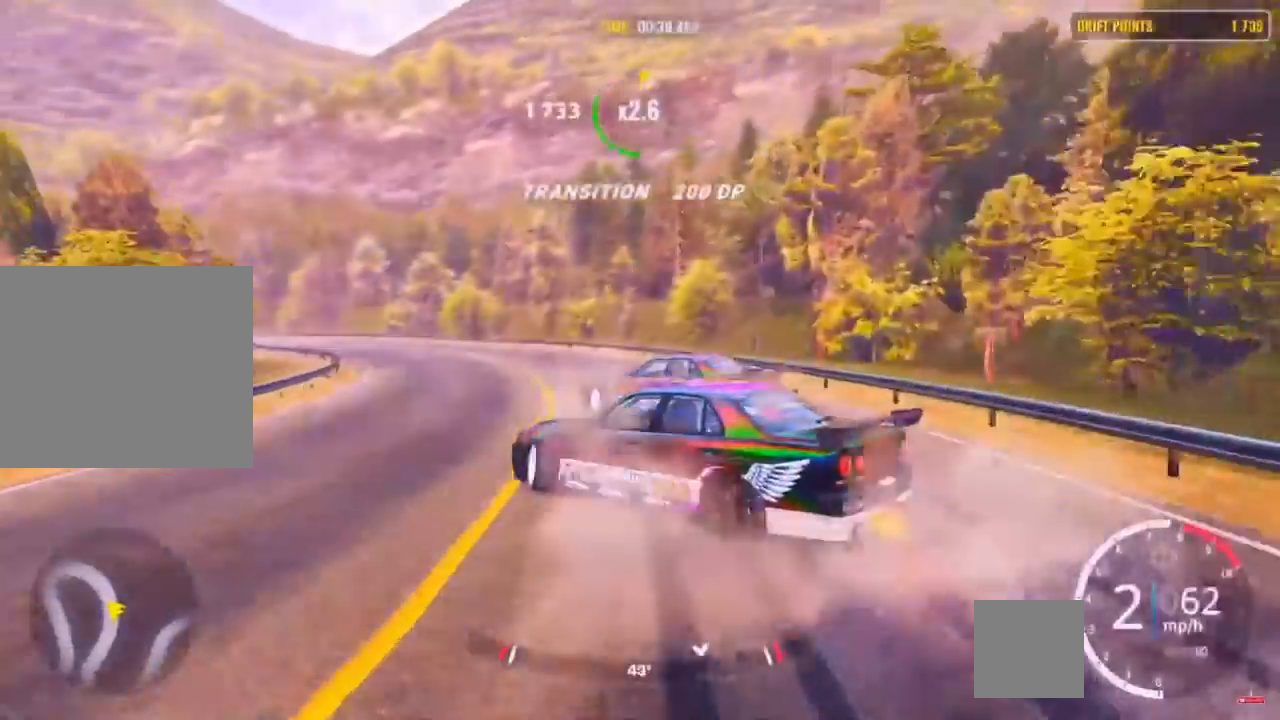
{"buttons": ["L2", "R2"], "left_stick": "up-left", "right_stick": "center", "events": [[50, "R2", "down"], [433, "L2", "down"]]}
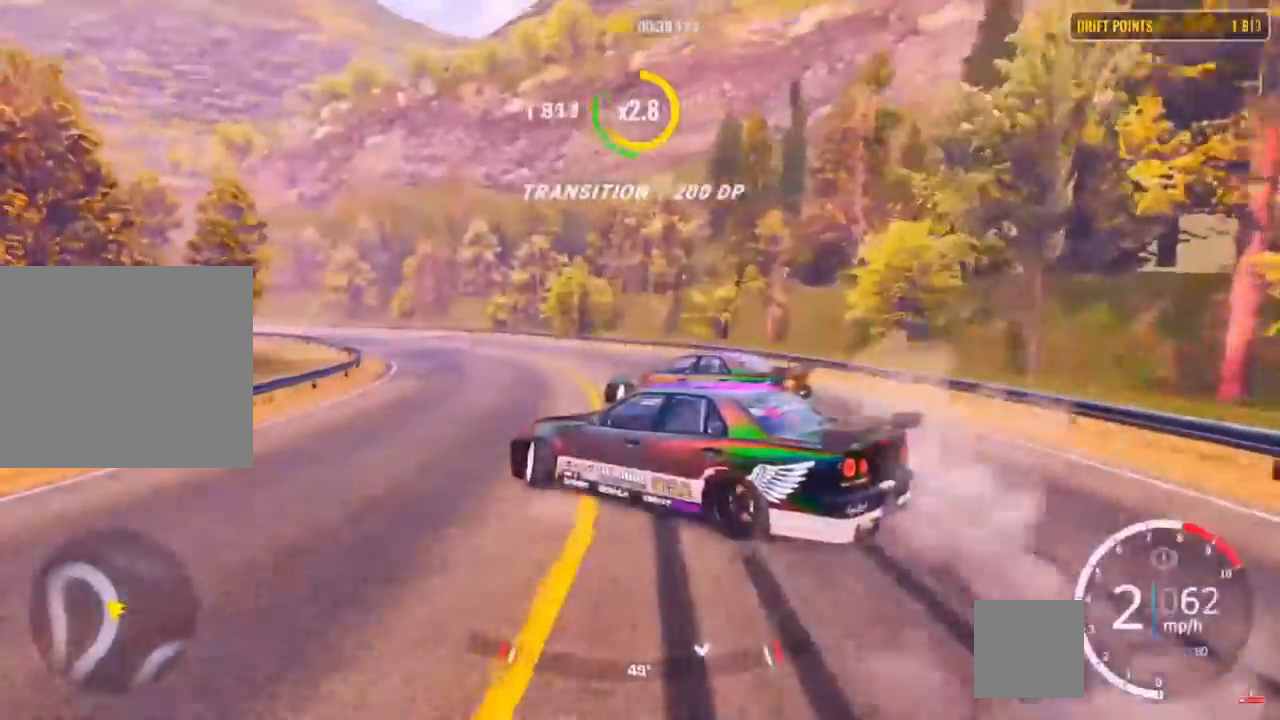
{"buttons": ["L2", "R2"], "left_stick": "up-left", "right_stick": "center", "events": [[50, "R2", "up"], [150, "L2", "up"], [150, "R2", "down"], [450, "L2", "down"]]}
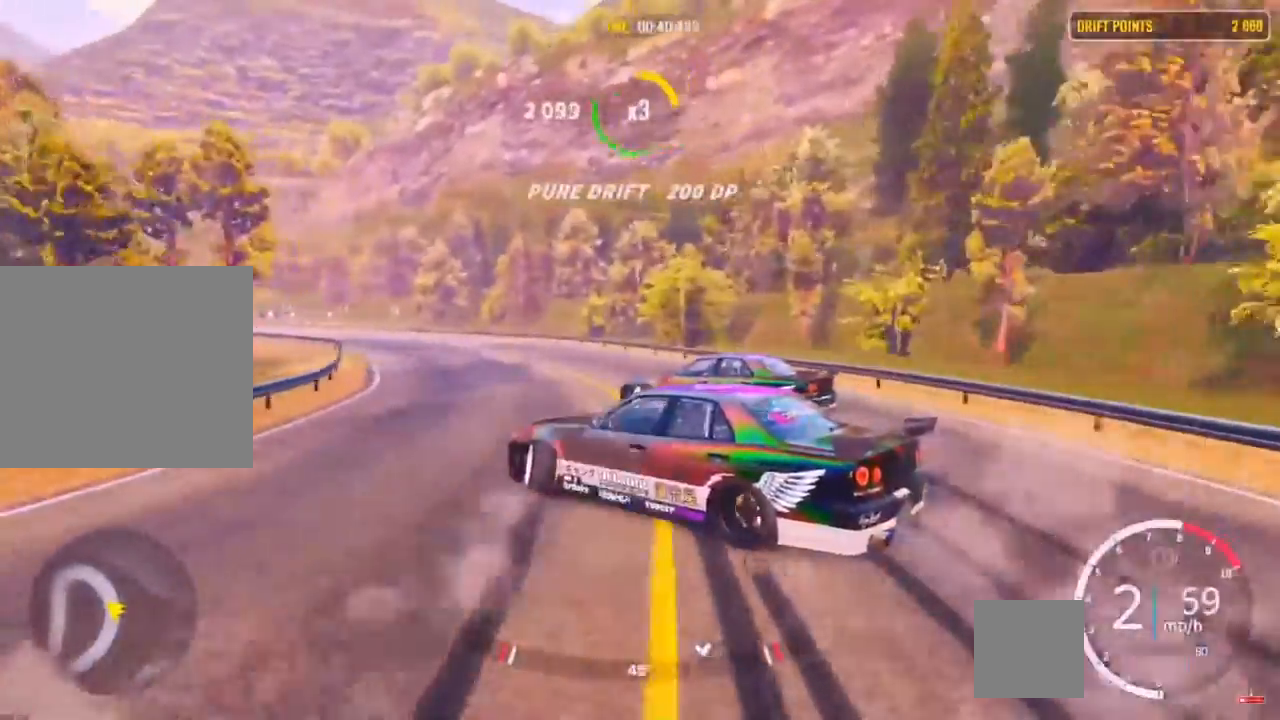
{"buttons": ["R2"], "left_stick": "up", "right_stick": "center", "events": [[50, "left_stick", "up"], [67, "R2", "up"], [233, "R2", "down"], [350, "L2", "up"]]}
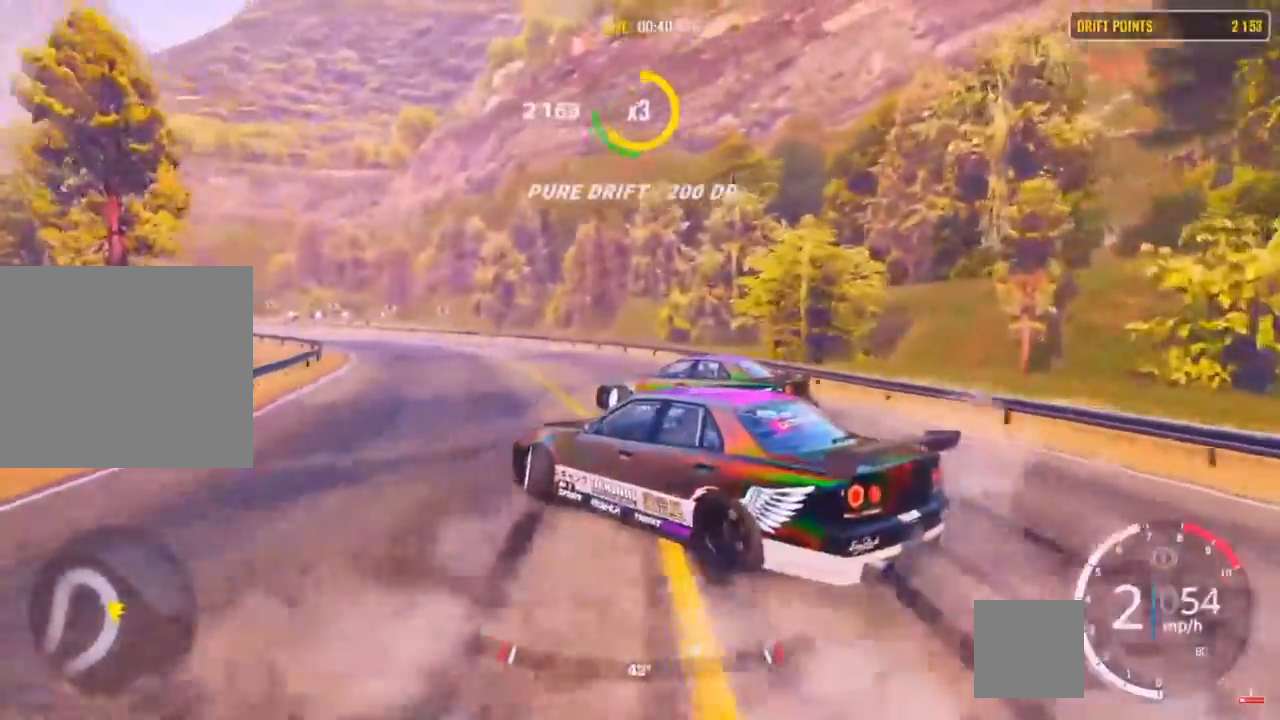
{"buttons": ["L2", "R2"], "left_stick": "up", "right_stick": "center", "events": [[17, "L2", "down"], [200, "L2", "up"], [450, "L2", "down"]]}
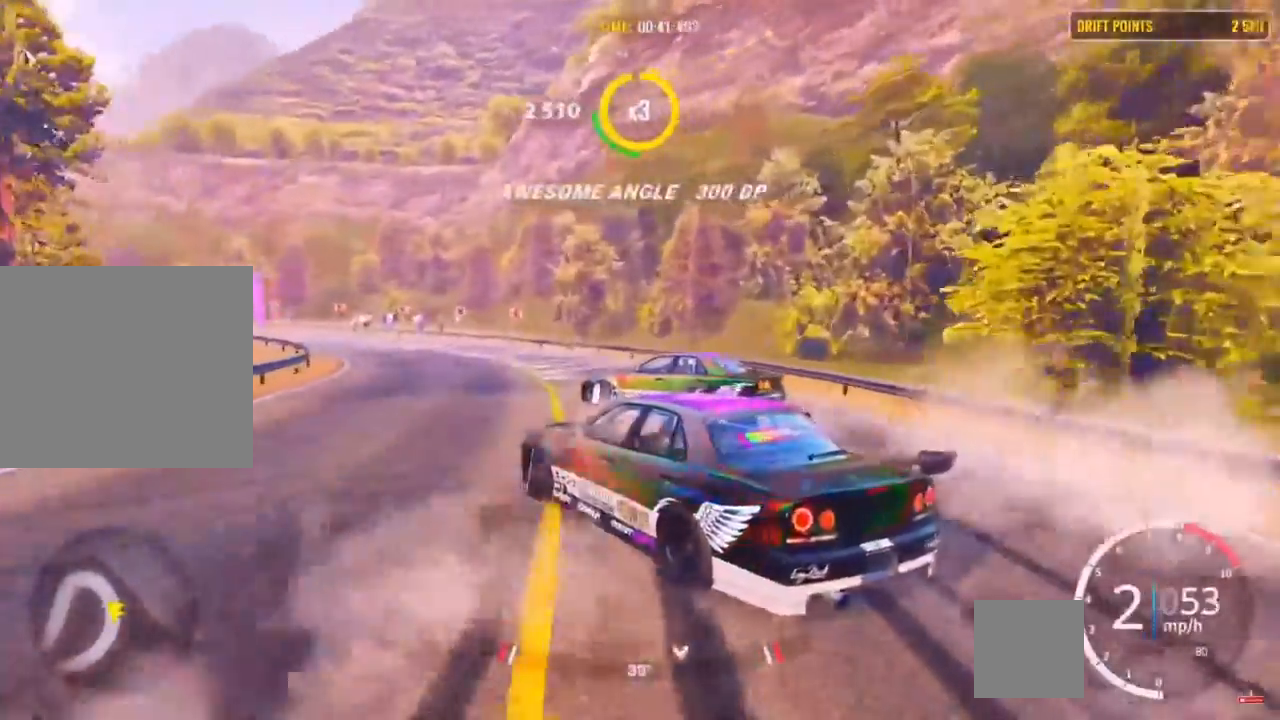
{"buttons": [], "left_stick": "up-left", "right_stick": "center", "events": [[133, "L2", "up"], [300, "L2", "down"], [317, "left_stick", "up-left"], [433, "R2", "up"], [467, "L2", "up"]]}
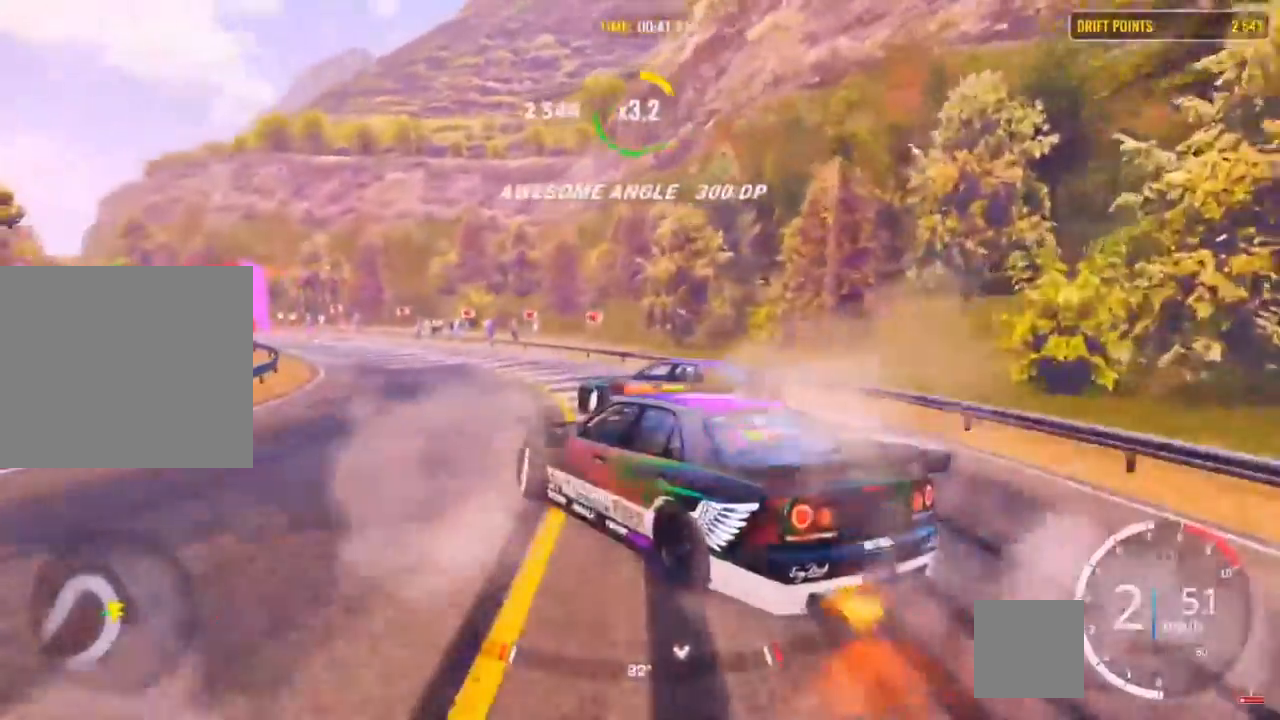
{"buttons": ["R2"], "left_stick": "up-left", "right_stick": "center", "events": [[200, "L2", "down"], [250, "CROSS", "down"], [350, "CROSS", "up"], [350, "L2", "up"], [350, "R2", "down"]]}
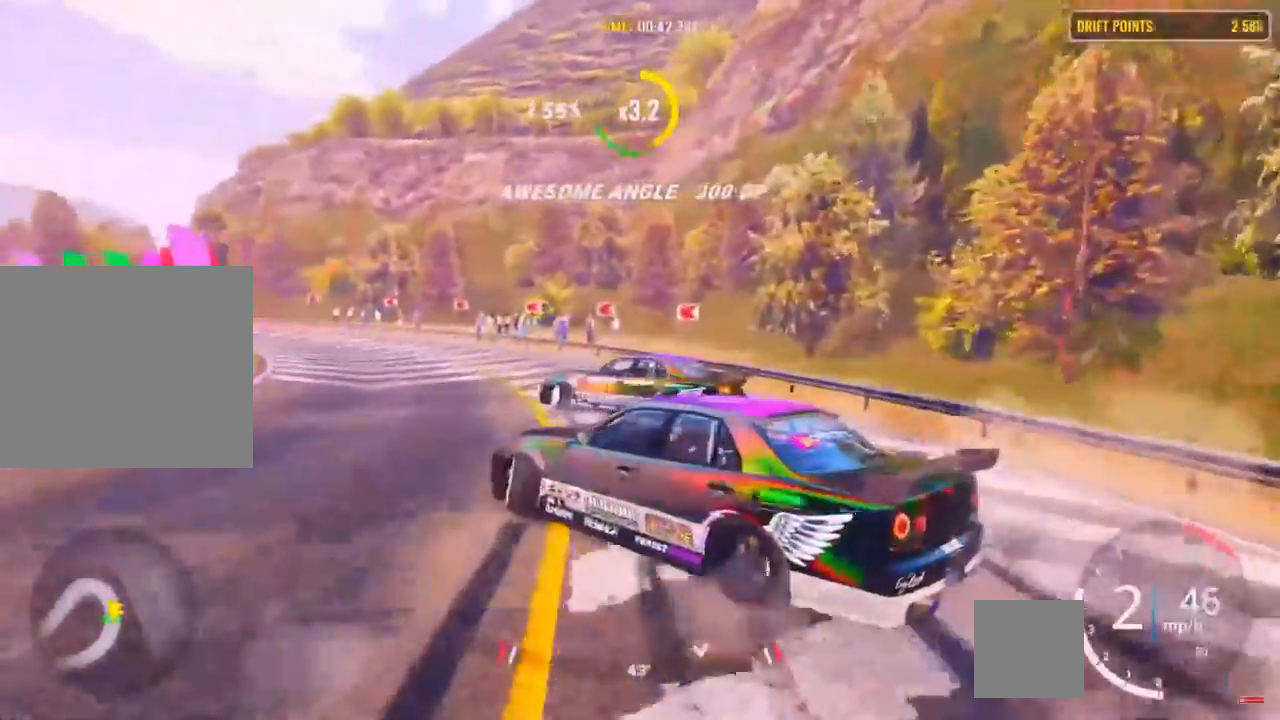
{"buttons": ["L2", "R2"], "left_stick": "up-left", "right_stick": "center", "events": [[317, "L2", "down"]]}
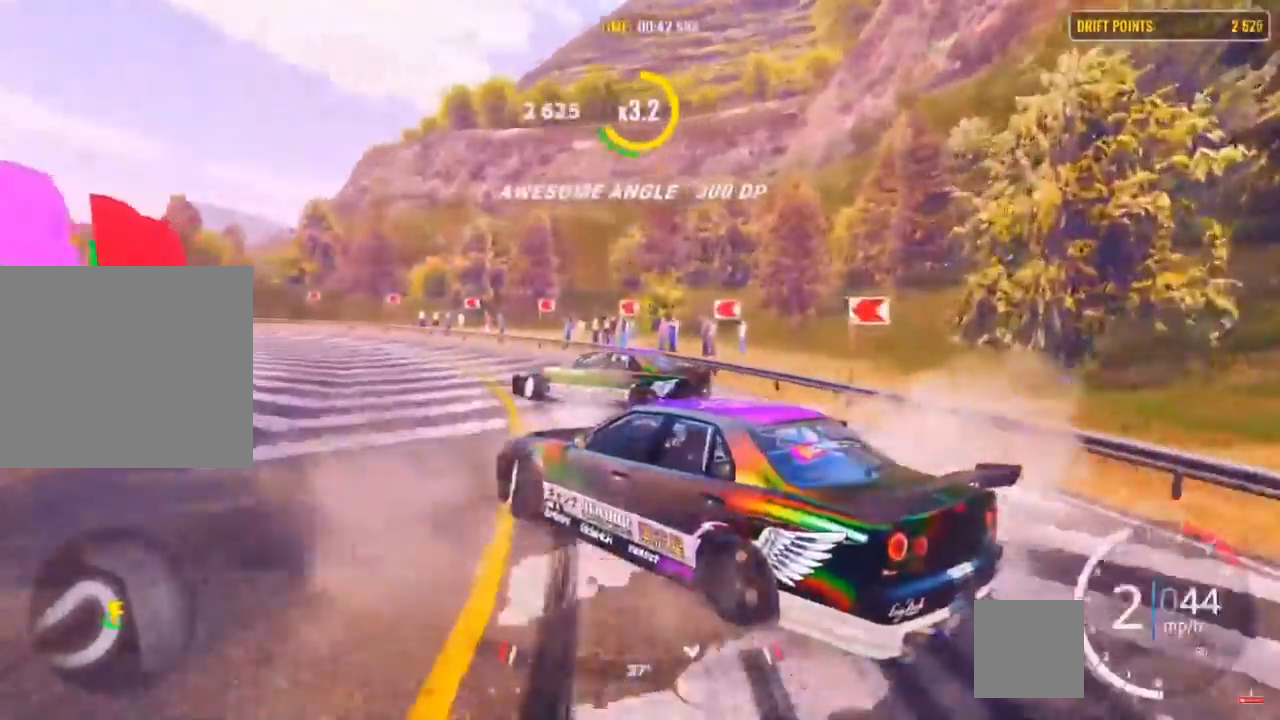
{"buttons": ["R2"], "left_stick": "up-left", "right_stick": "center", "events": [[17, "L2", "up"], [67, "L2", "down"], [250, "L2", "up"]]}
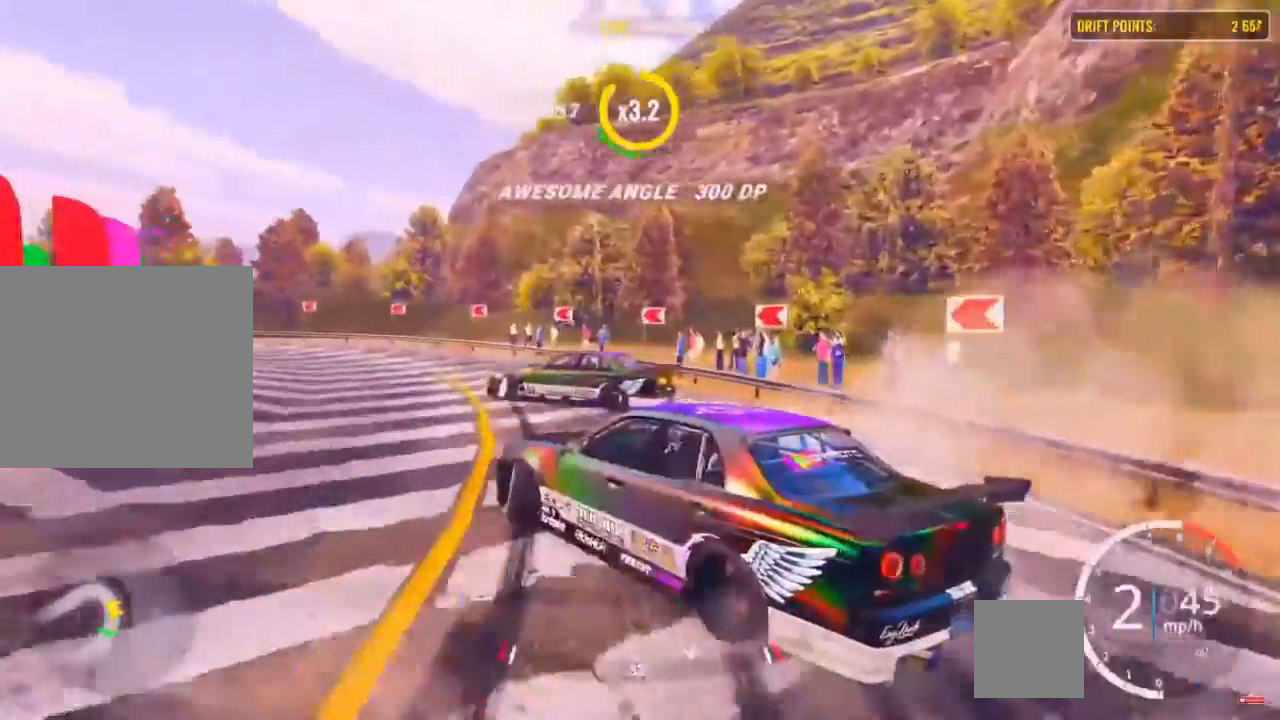
{"buttons": ["R2"], "left_stick": "up-left", "right_stick": "center", "events": [[433, "R2", "up"], [500, "R2", "down"]]}
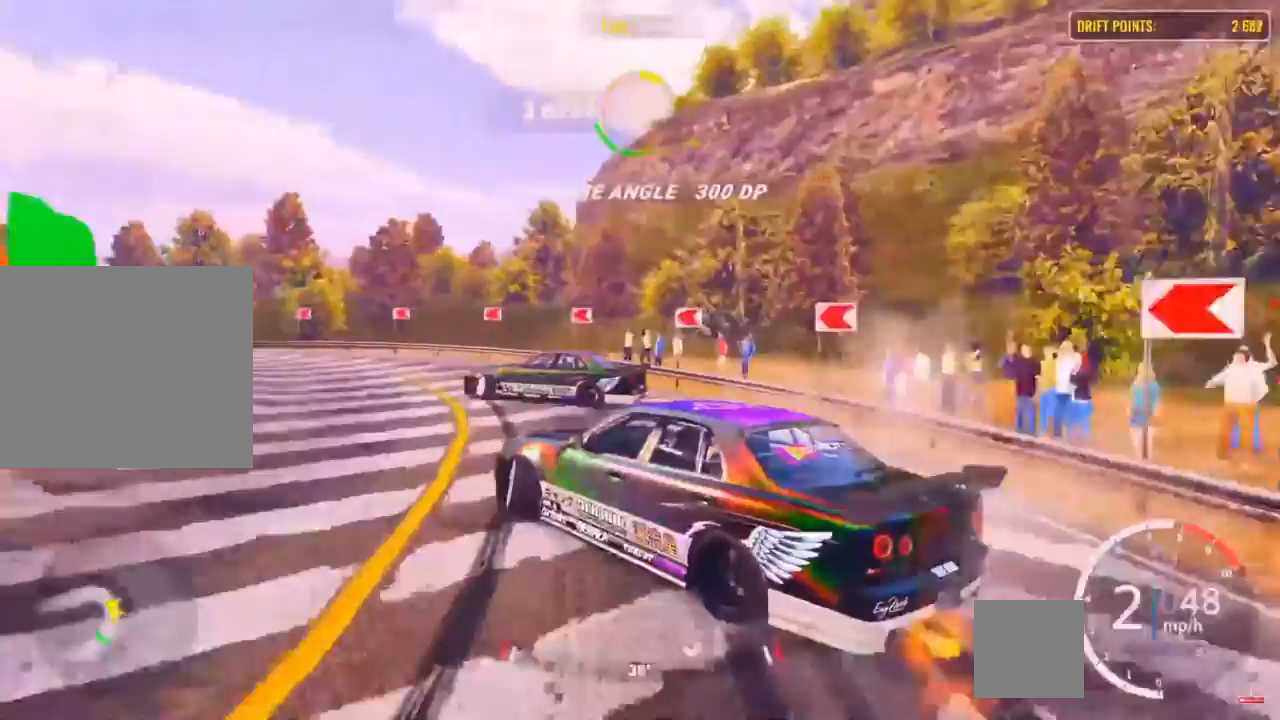
{"buttons": [], "left_stick": "up-left", "right_stick": "center", "events": [[167, "R2", "up"], [317, "R2", "down"], [500, "R2", "up"]]}
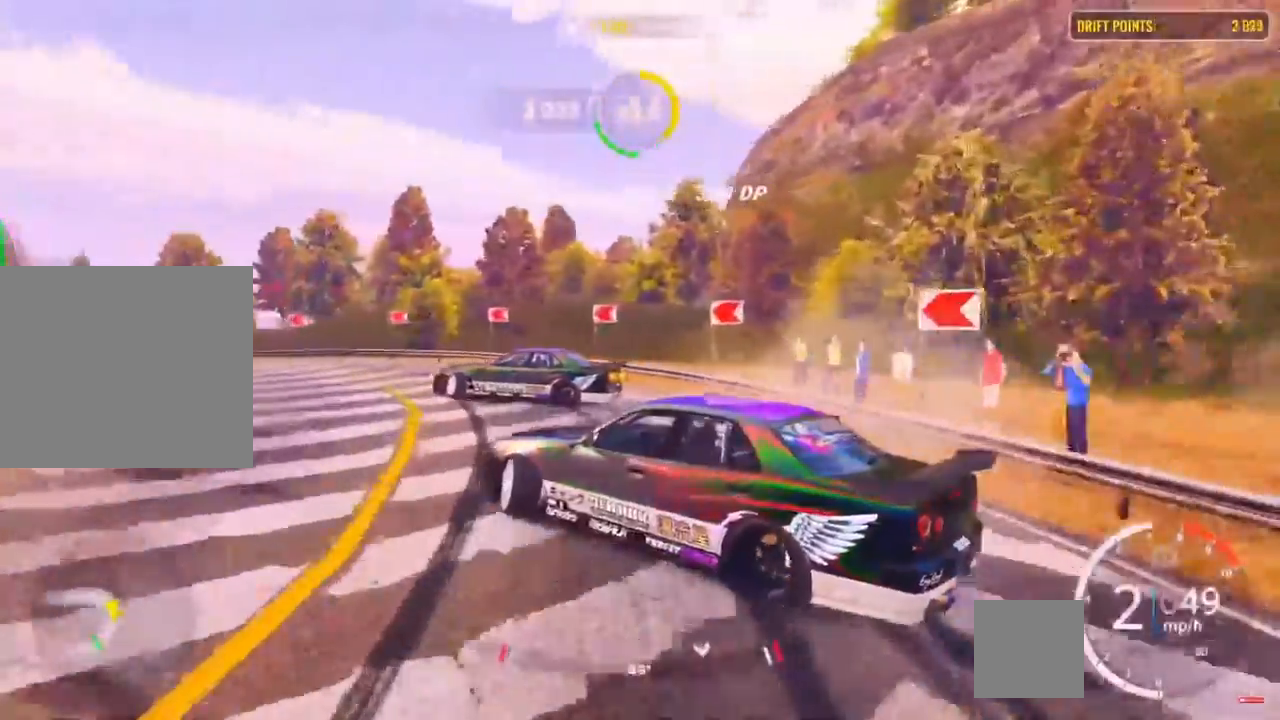
{"buttons": [], "left_stick": "left", "right_stick": "center", "events": [[267, "left_stick", "left"]]}
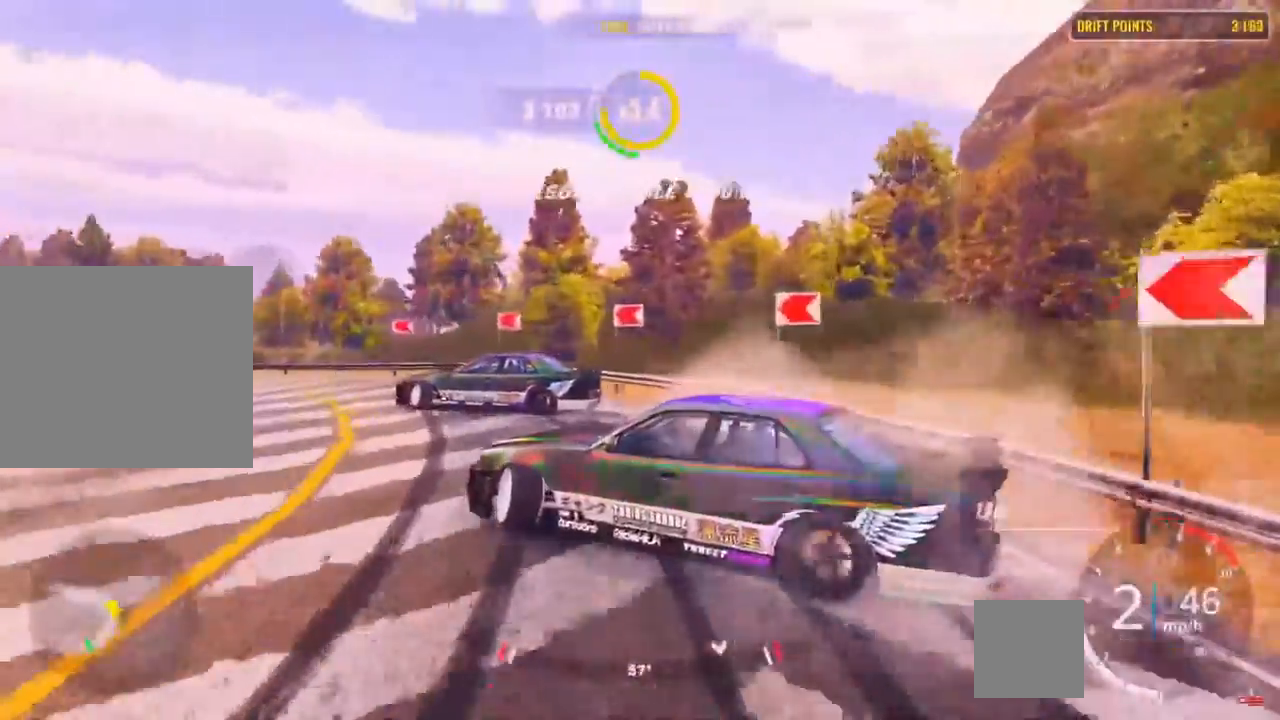
{"buttons": ["R2", "L3"], "left_stick": "left", "right_stick": "center", "events": [[100, "R2", "down"], [350, "L3", "down"], [350, "R2", "up"], [450, "R2", "down"]]}
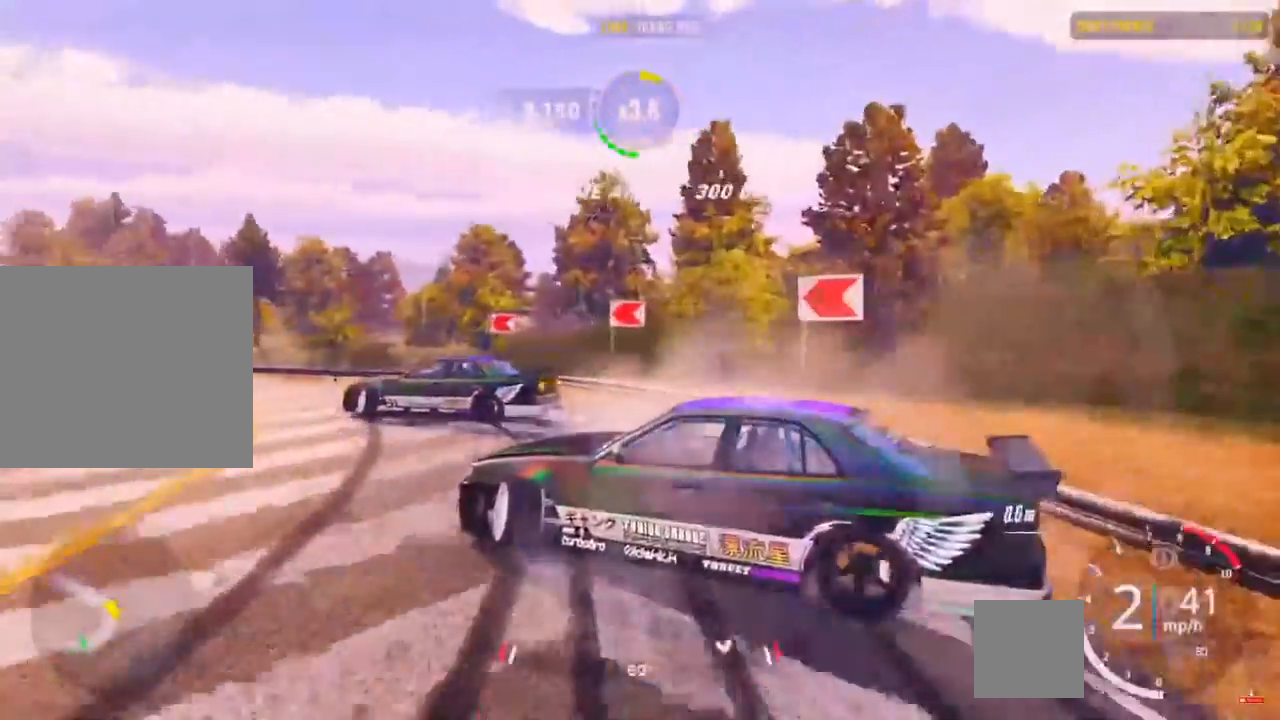
{"buttons": ["R2", "L3"], "left_stick": "left", "right_stick": "center", "events": [[67, "R2", "up"], [183, "R2", "down"]]}
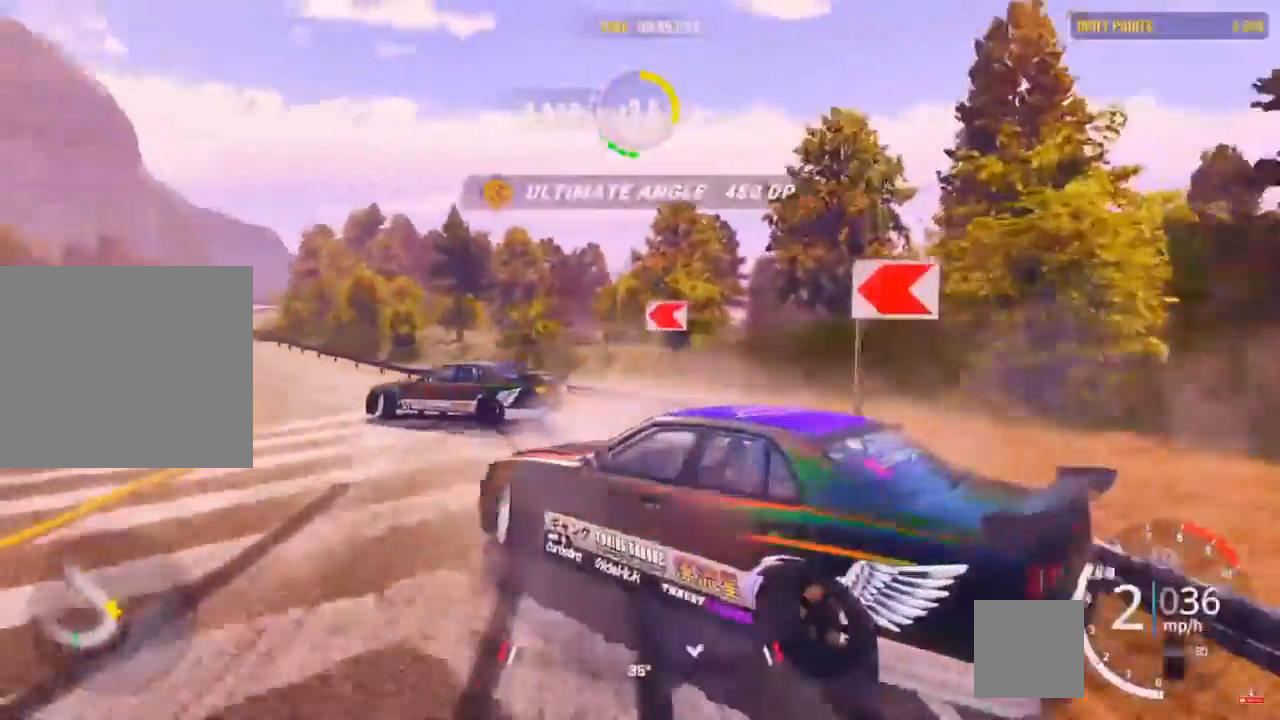
{"buttons": ["R2"], "left_stick": "up-left", "right_stick": "center", "events": [[300, "L3", "up"], [400, "left_stick", "up-left"]]}
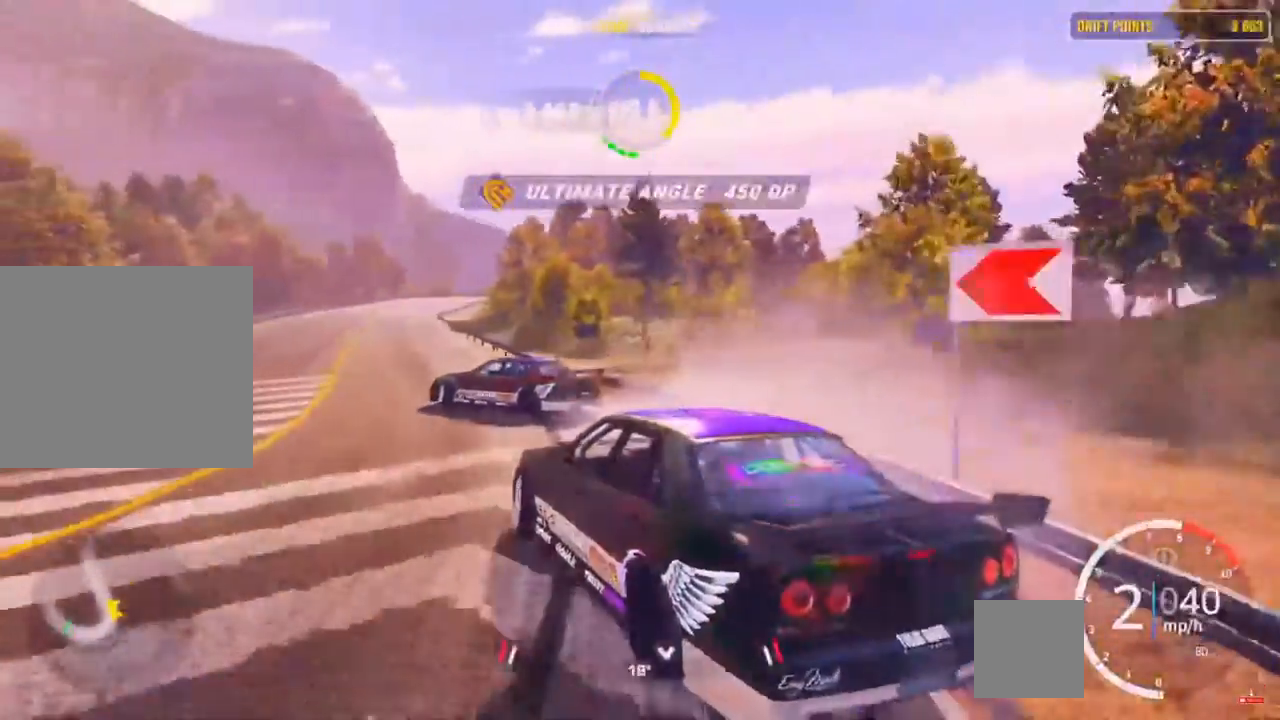
{"buttons": ["R2"], "left_stick": "up-left", "right_stick": "center", "events": [[217, "R1", "down"], [217, "R2", "up"], [400, "R1", "up"], [400, "R2", "down"]]}
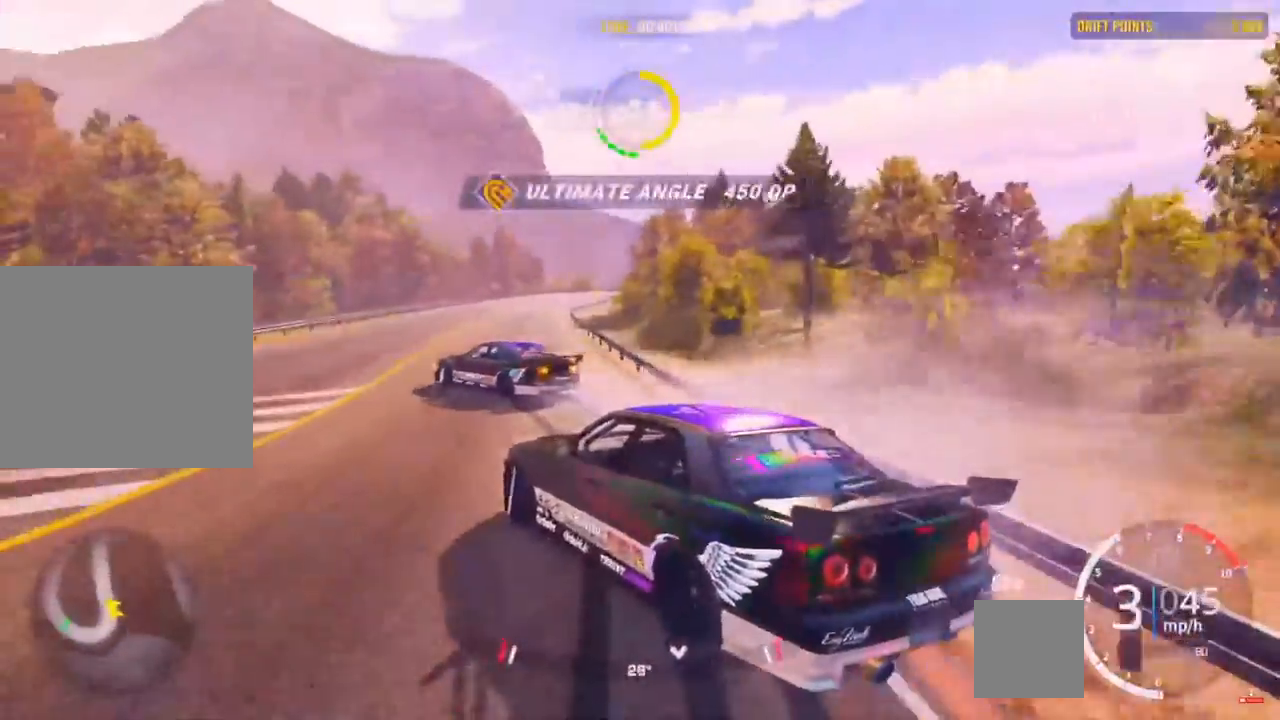
{"buttons": ["R2"], "left_stick": "up-left", "right_stick": "center", "events": []}
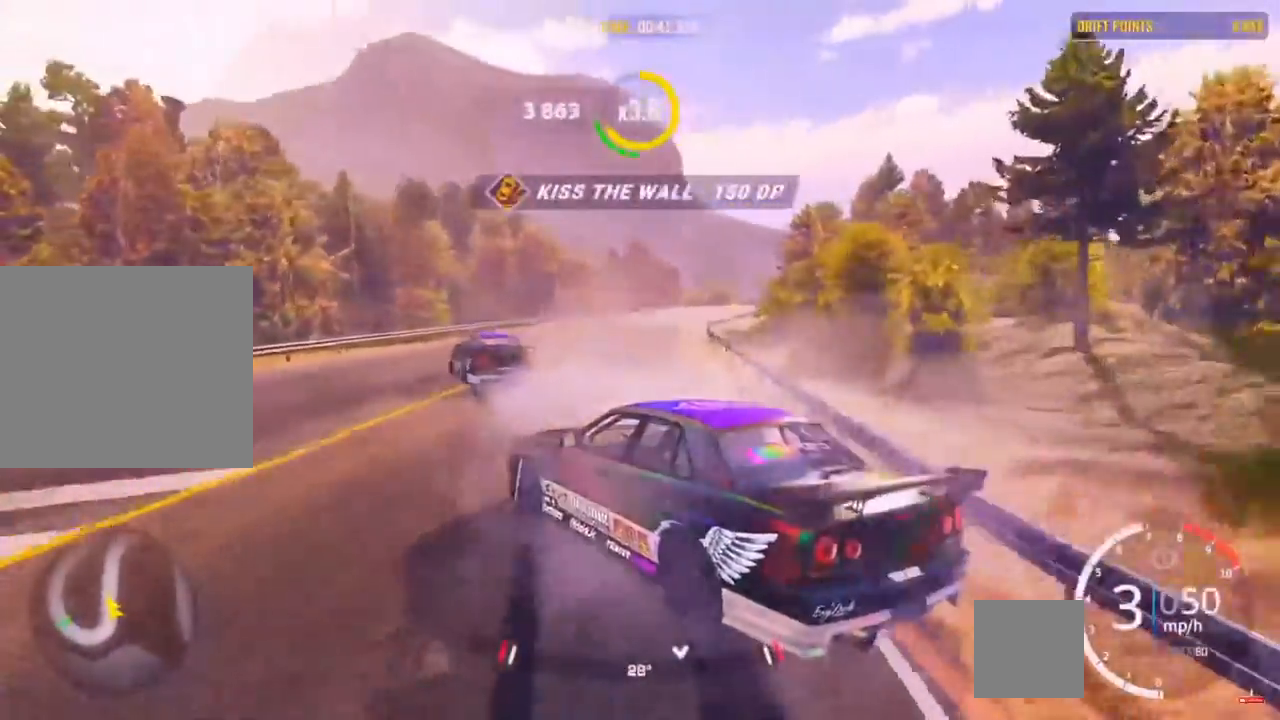
{"buttons": ["R2"], "left_stick": "up-right", "right_stick": "center", "events": [[100, "left_stick", "up"], [400, "left_stick", "up-right"]]}
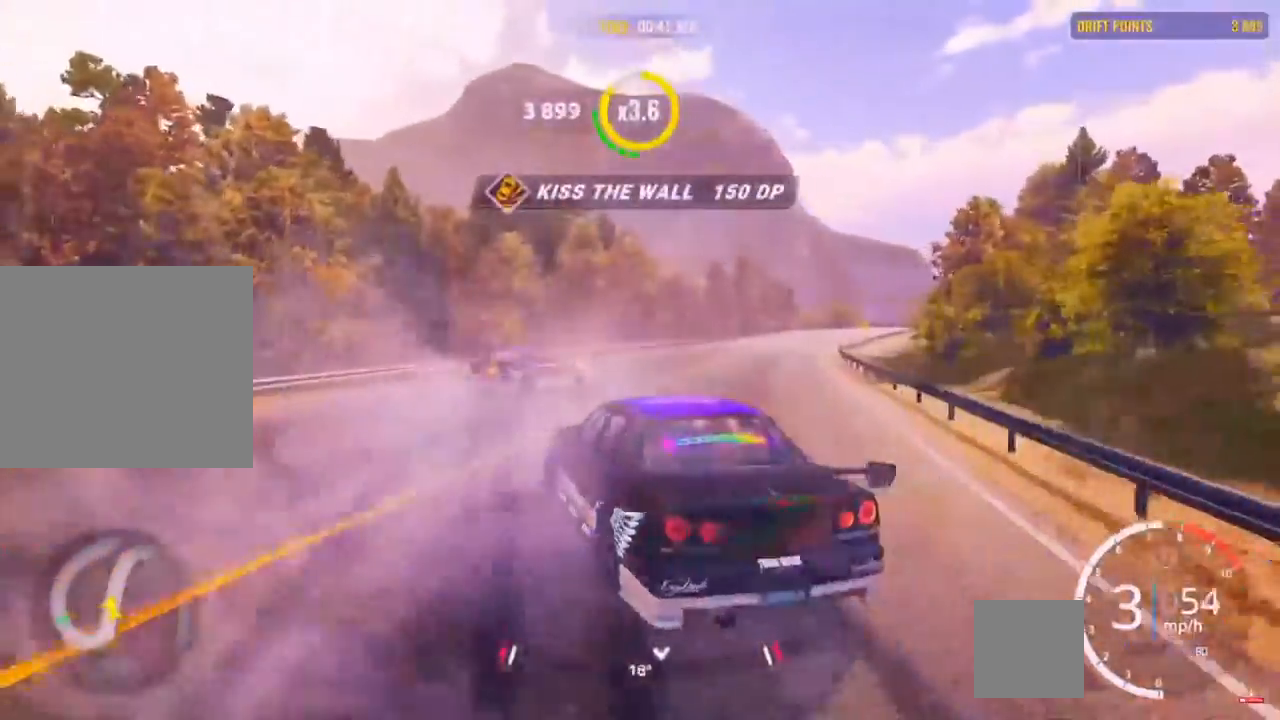
{"buttons": ["R2"], "left_stick": "up-right", "right_stick": "center", "events": [[117, "left_stick", "right"], [317, "left_stick", "up-right"]]}
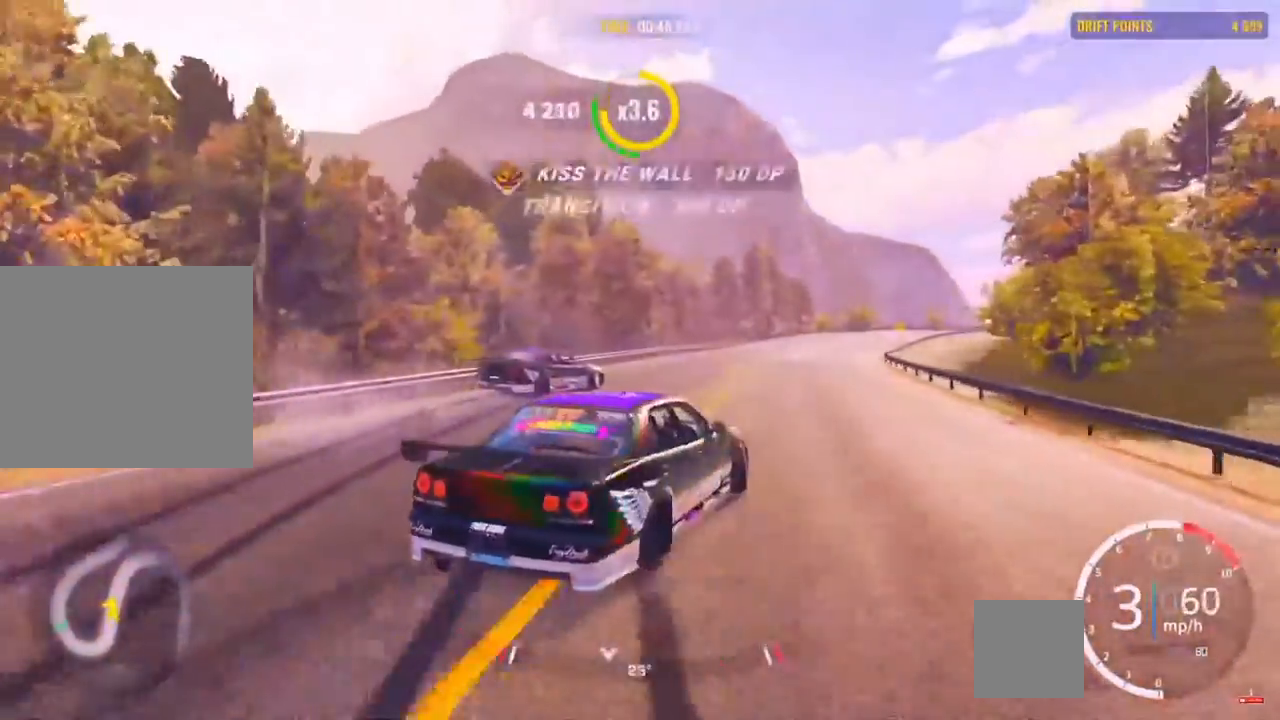
{"buttons": ["R2"], "left_stick": "up", "right_stick": "center", "events": [[333, "left_stick", "up"]]}
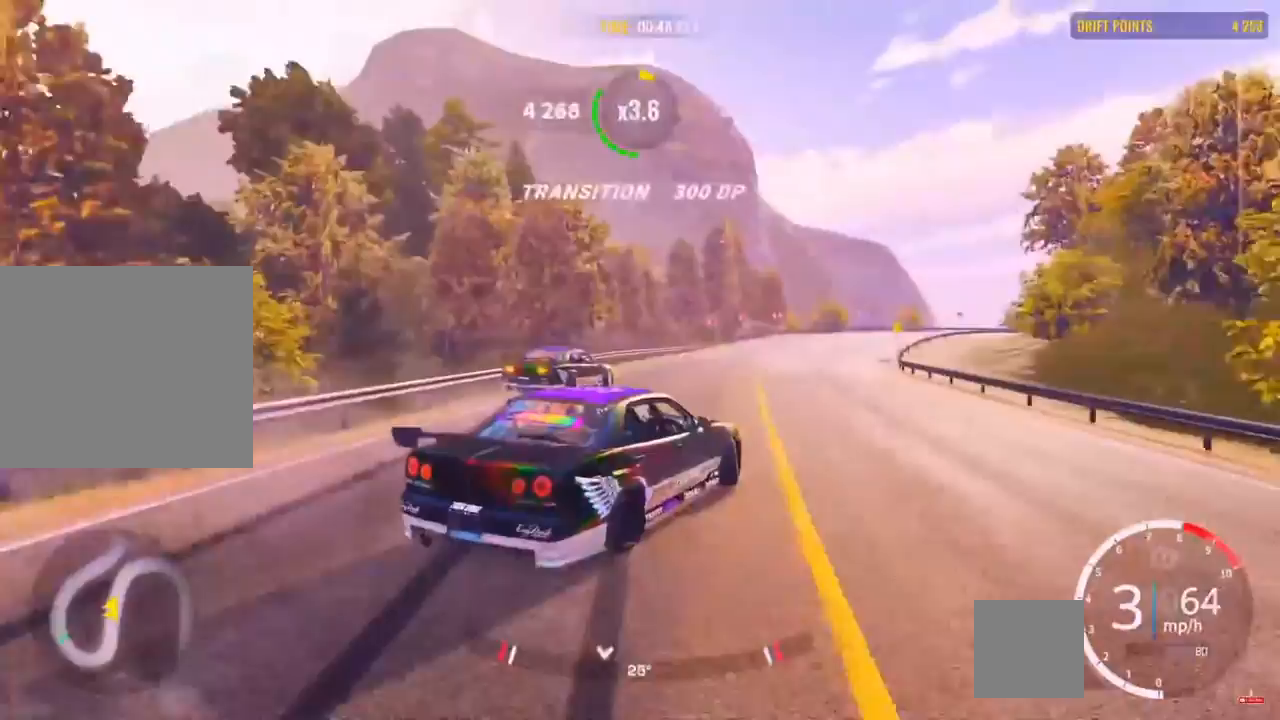
{"buttons": ["R2"], "left_stick": "up", "right_stick": "center", "events": []}
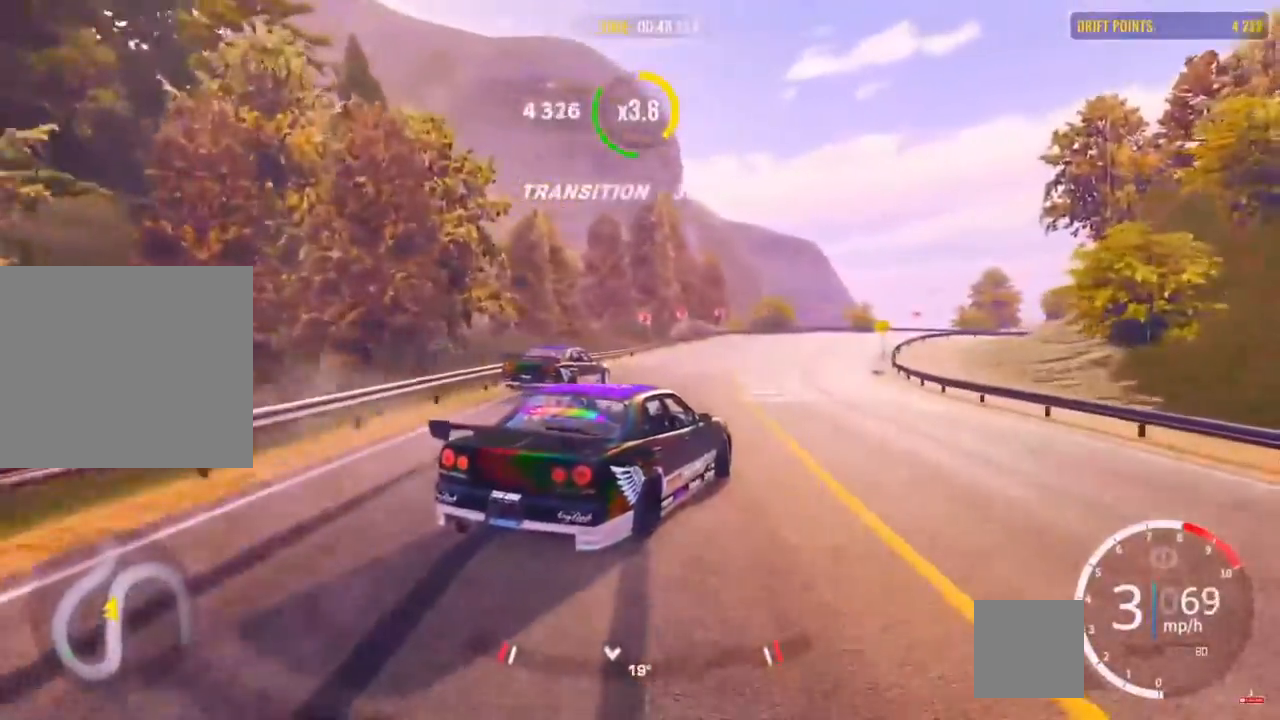
{"buttons": ["R2"], "left_stick": "up-right", "right_stick": "center", "events": [[167, "left_stick", "up-right"]]}
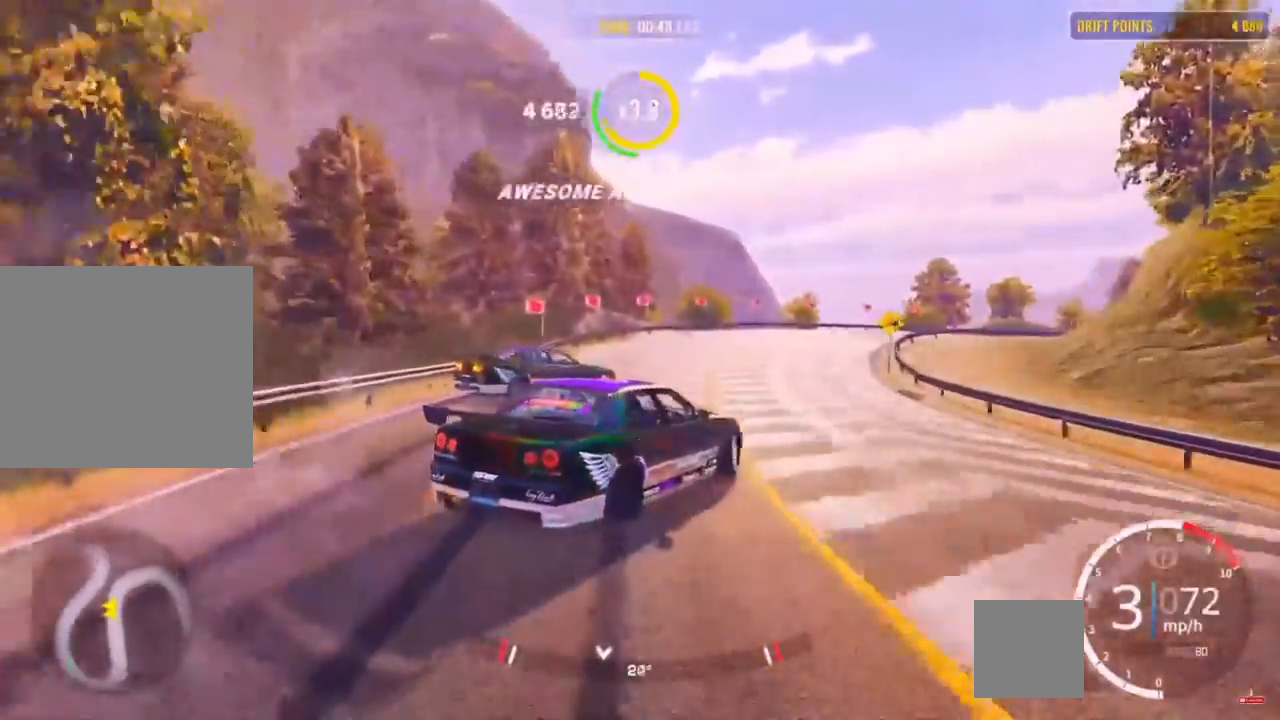
{"buttons": ["CROSS"], "left_stick": "right", "right_stick": "center", "events": [[33, "L2", "down"], [33, "R2", "up"], [83, "CROSS", "down"], [167, "L2", "up"], [200, "left_stick", "right"], [267, "L1", "down"], [383, "L1", "up"]]}